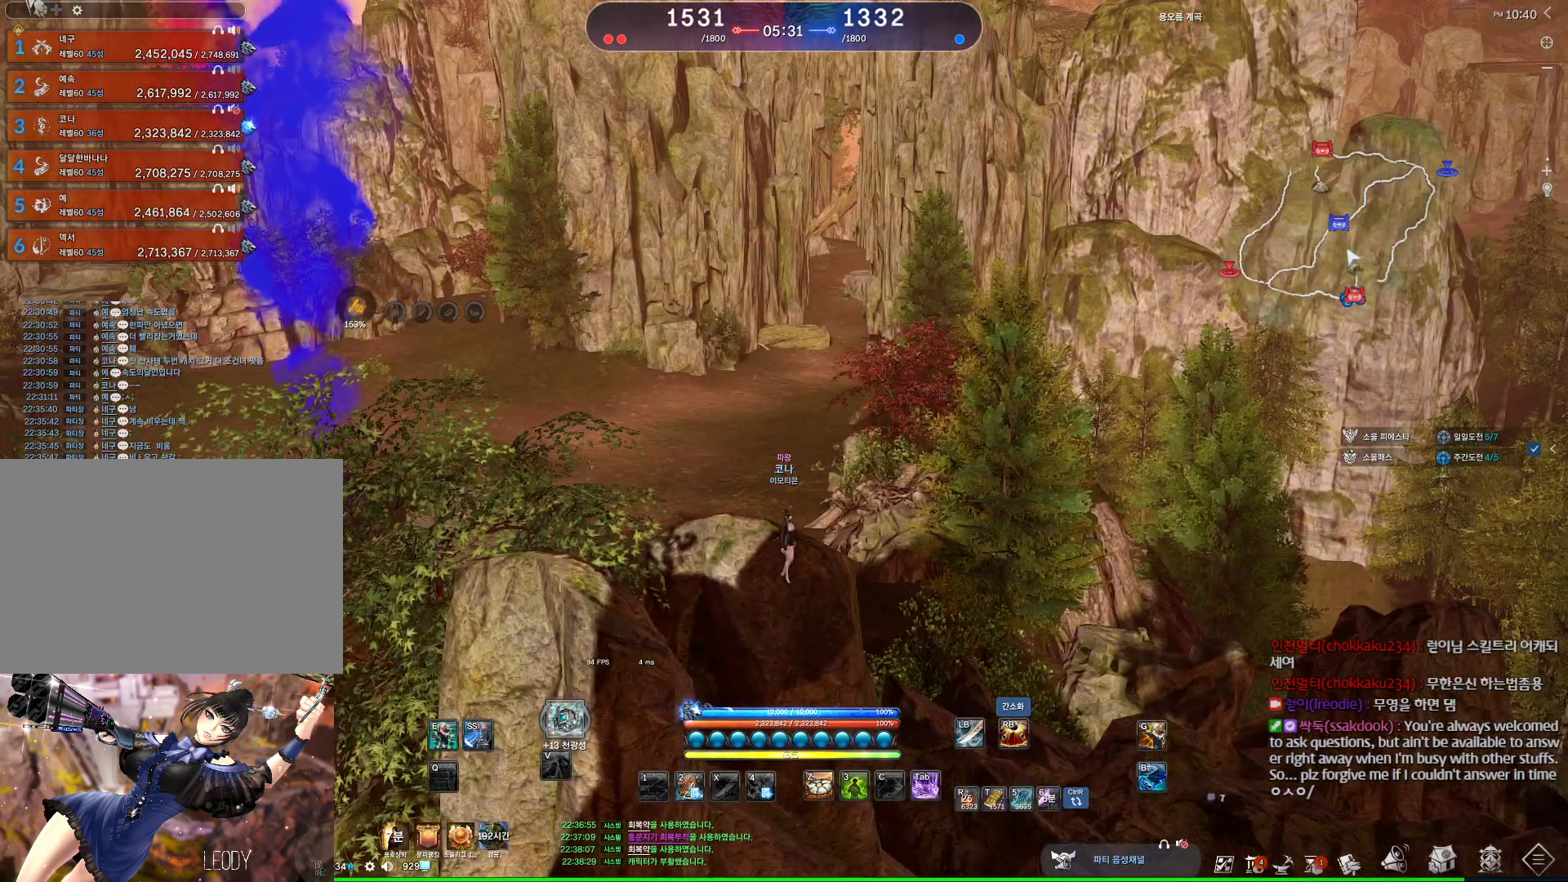
Gameplay with keyboard and mouse; each line is a JSON object with the keys and mouse buttons held at the frame after it. "events" lists presses ("down") and releases ("up") of "1", "2", "3", "4", "5", "a", "alt", "c", "ctrl", "d", "e", "f", "m", "q", "r", "s", "shift", "space", "t", "tab", "tilde", "v", "w", "x", "z", "mouse_left", "mouse_wheel", "mouse_right", "mouse_mb4" and "mouse_mb5" between this image and that frame as [ms after this image, input, new state], when the widget could be followed in between. "mouse_left", "mouse_wheel", "mouse_right", "mouse_mb4", "mouse_mb5" = the "left", "wheel", "right", "mb4", "mb5" buttons of the "mouse" list. No other keys are recorded. "wheel" means that the mouse wheel is clicked or scrolled. Not read: mouse_move.
{"keys": [], "mouse": [], "events": []}
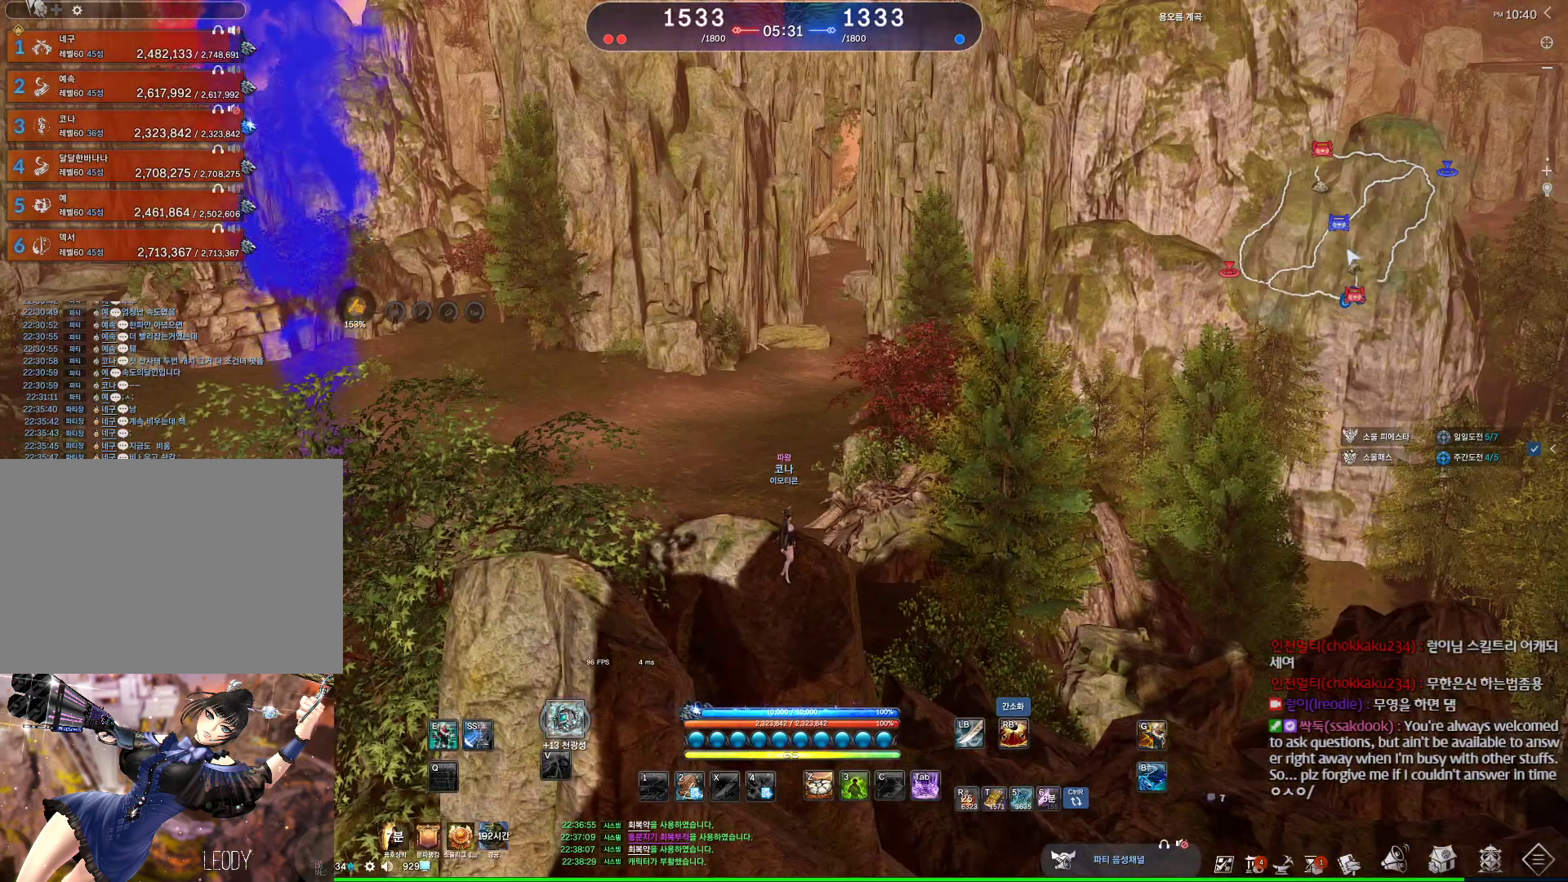
{"keys": [], "mouse": [], "events": []}
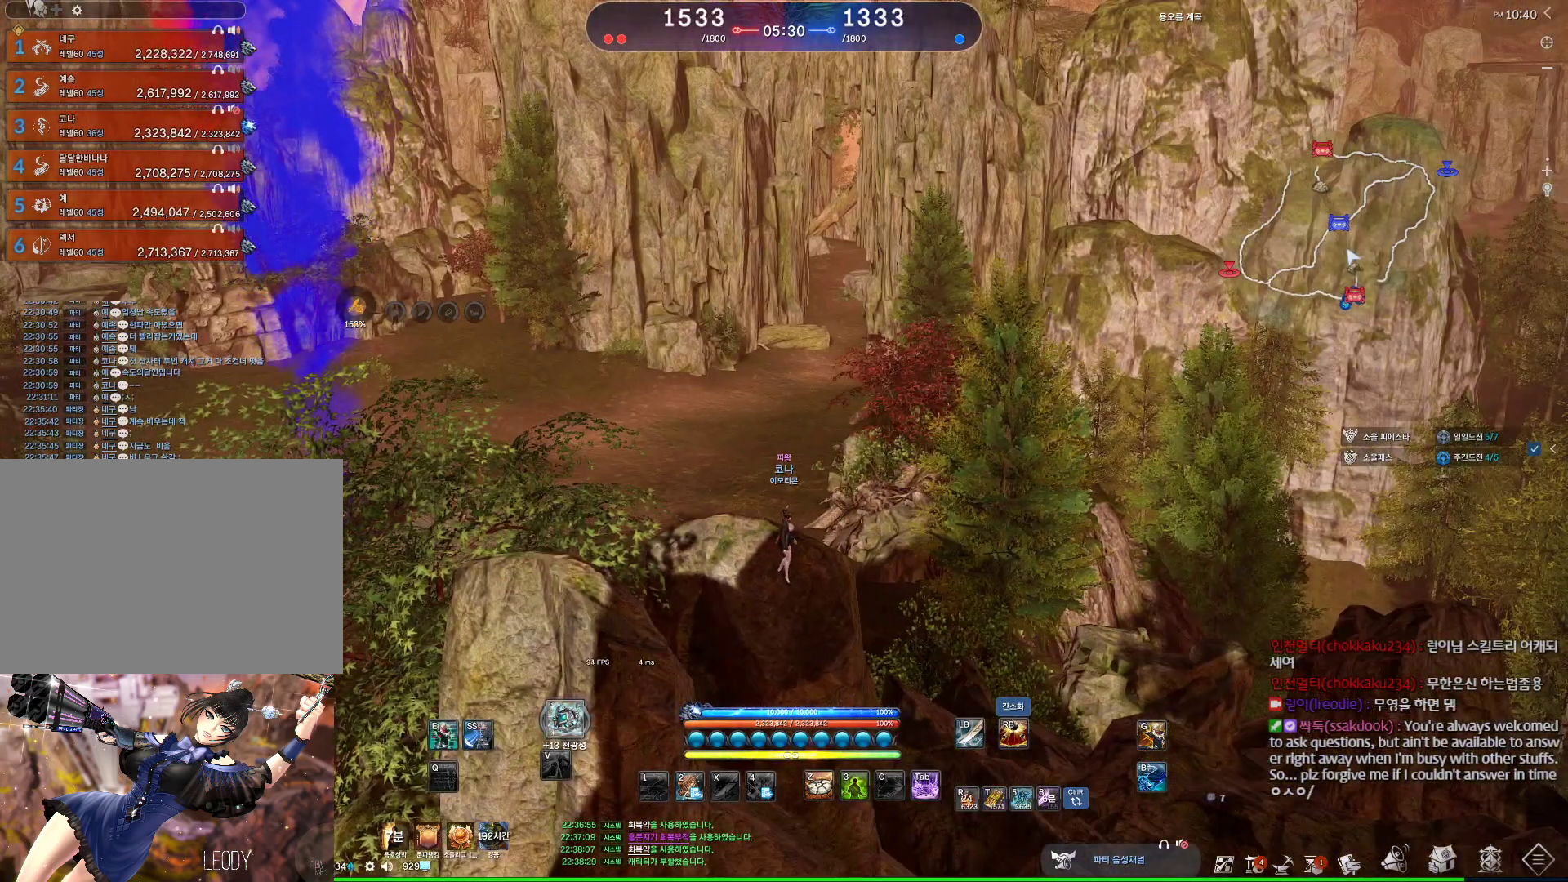
{"keys": ["alt"], "mouse": ["left", "right"], "events": [[267, "alt", "down"], [500, "mouse_left", "down"], [500, "mouse_right", "down"]]}
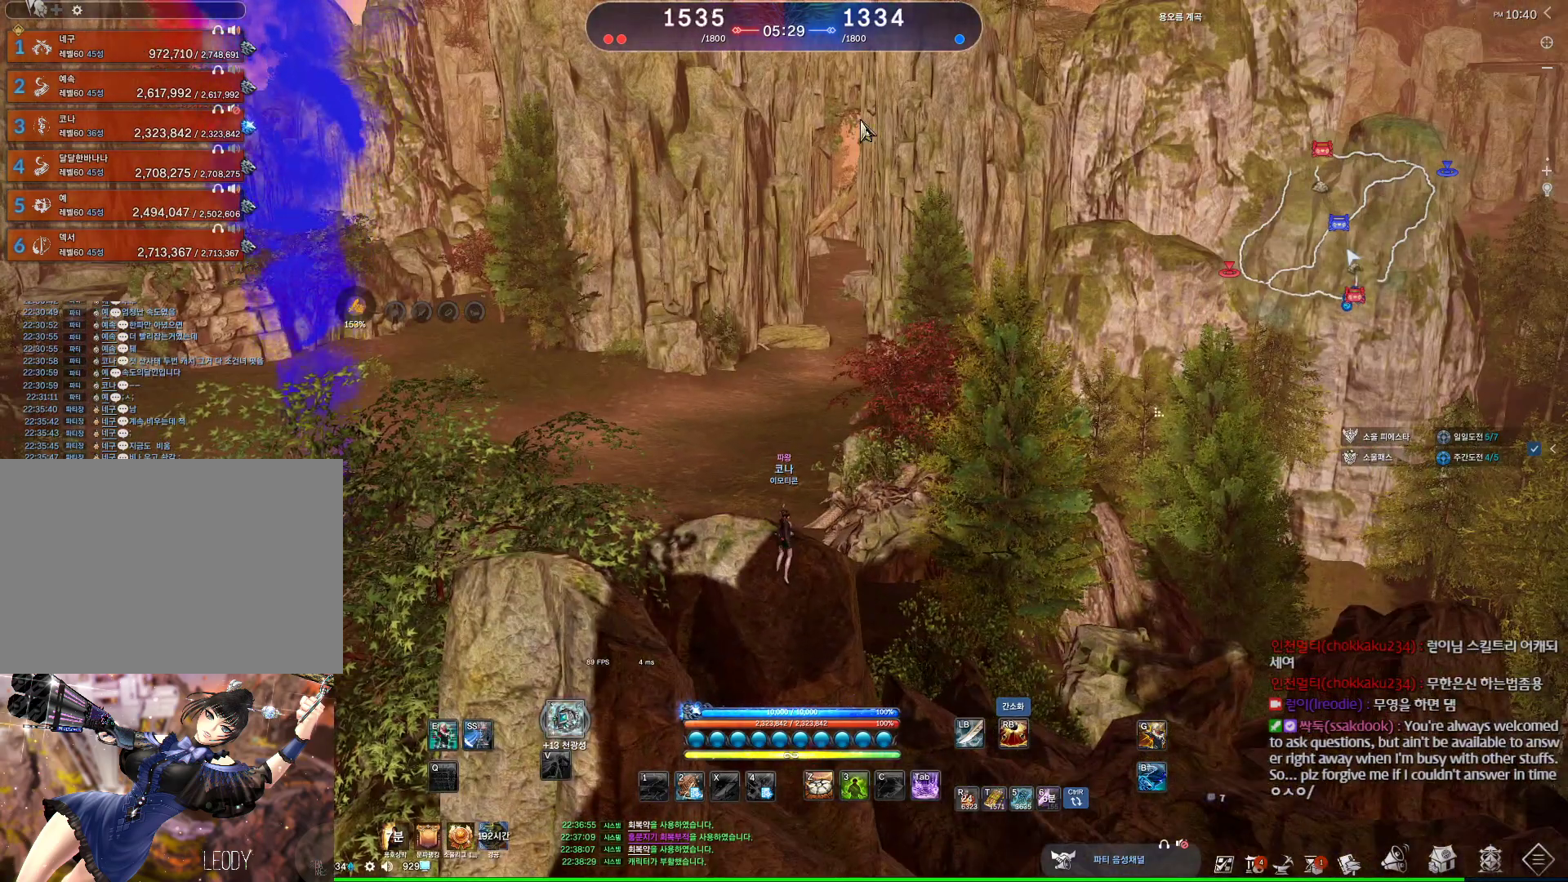
{"keys": [], "mouse": [], "events": [[167, "mouse_left", "up"], [167, "mouse_right", "up"], [200, "alt", "up"]]}
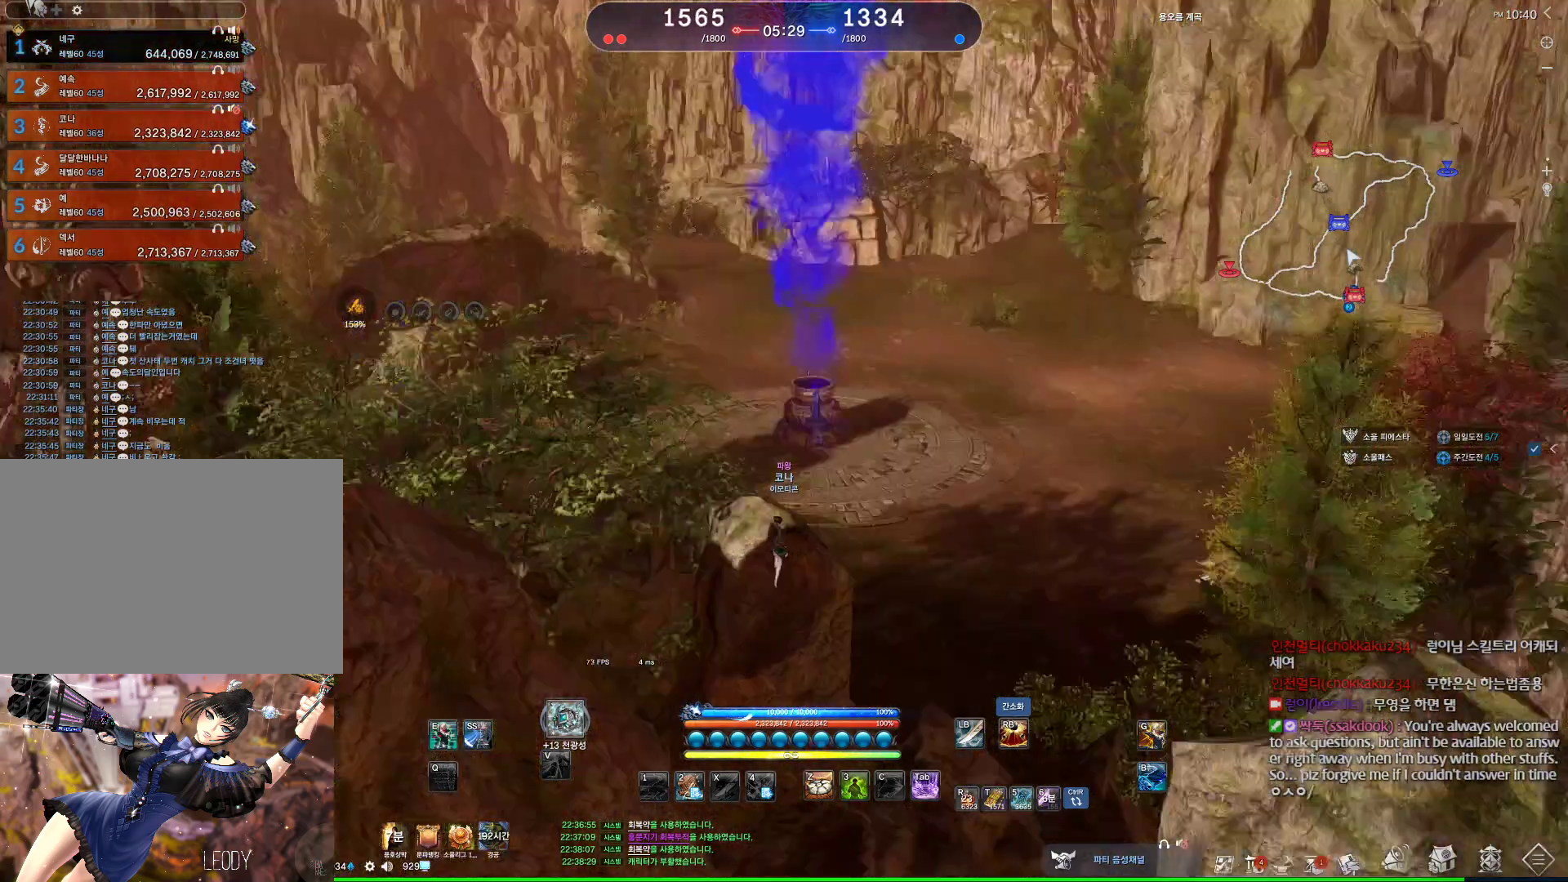
{"keys": ["alt"], "mouse": [], "events": [[134, "alt", "down"], [367, "mouse_left", "down"], [367, "mouse_right", "down"], [500, "mouse_left", "up"], [500, "mouse_right", "up"]]}
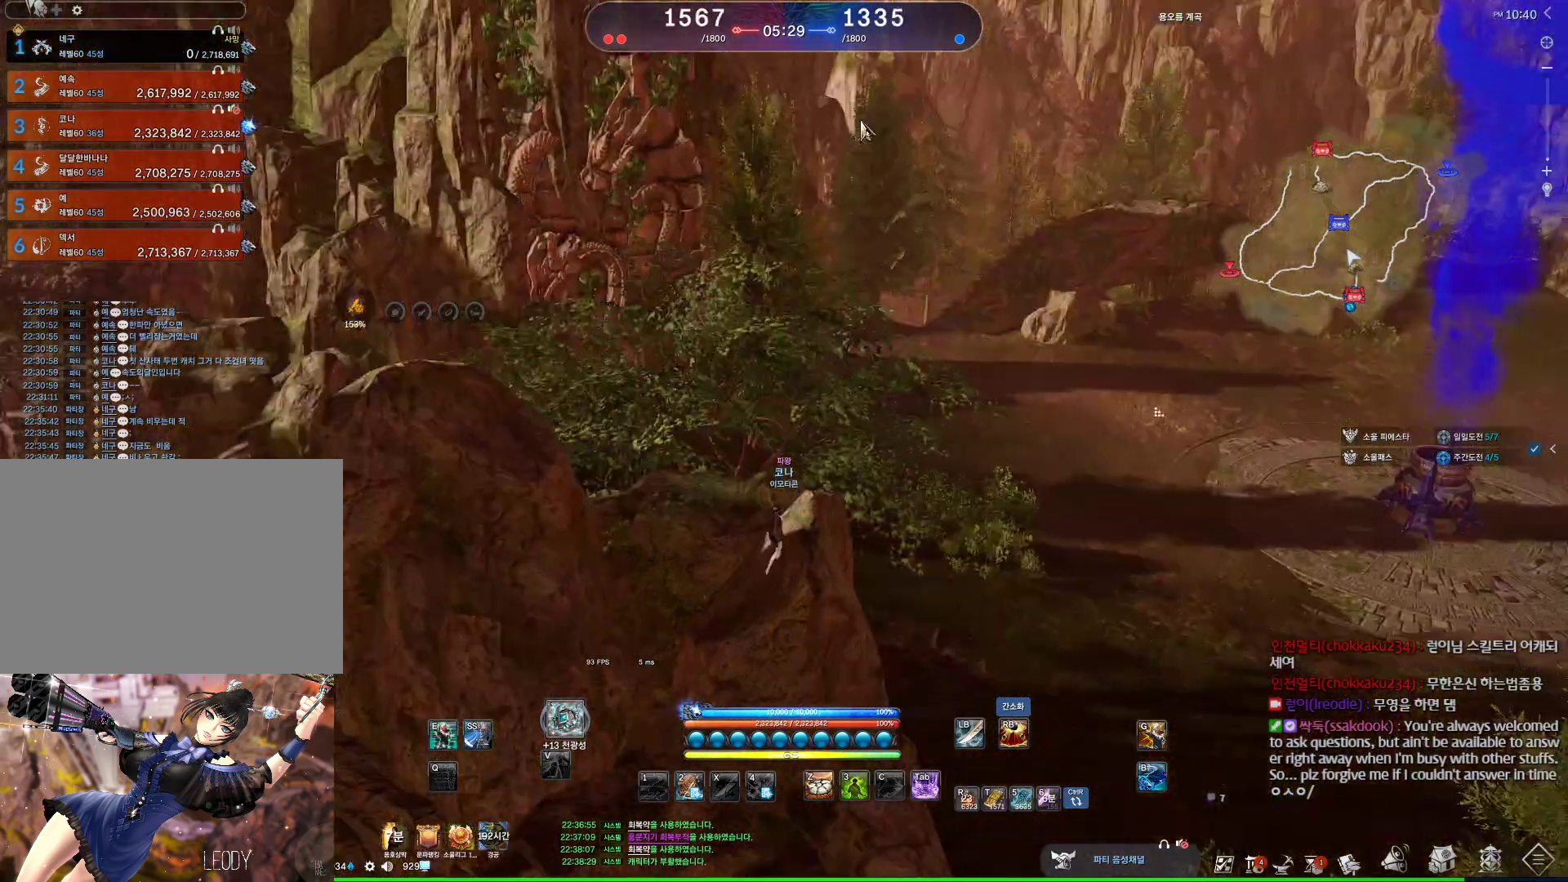
{"keys": ["alt"], "mouse": [], "events": [[167, "alt", "up"], [467, "alt", "down"]]}
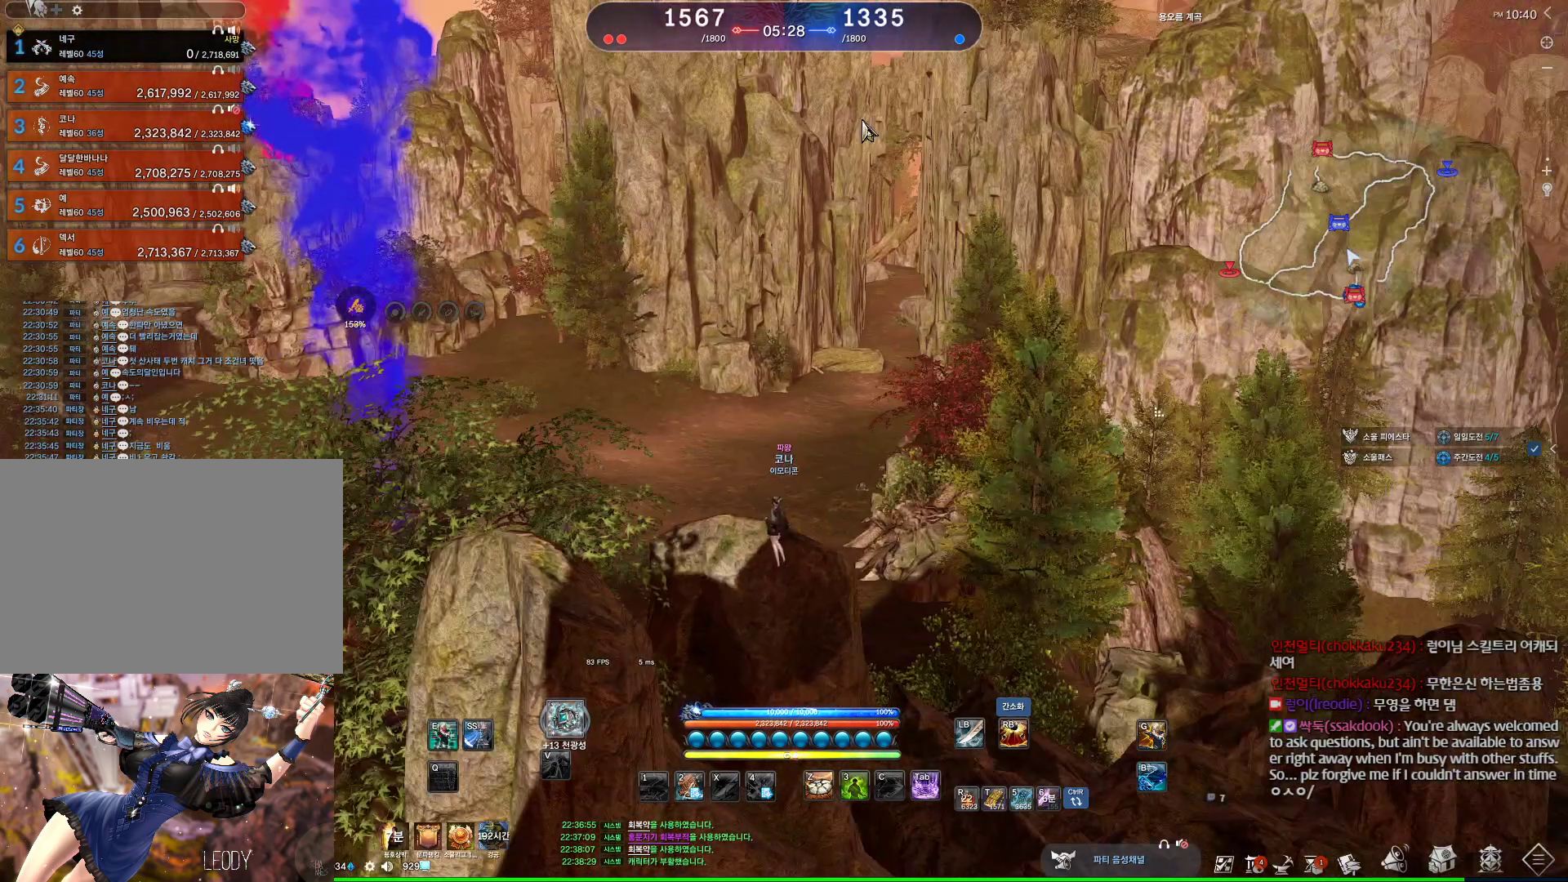
{"keys": ["alt"], "mouse": [], "events": [[400, "mouse_left", "down"], [400, "mouse_right", "down"], [467, "mouse_left", "up"], [467, "mouse_right", "up"]]}
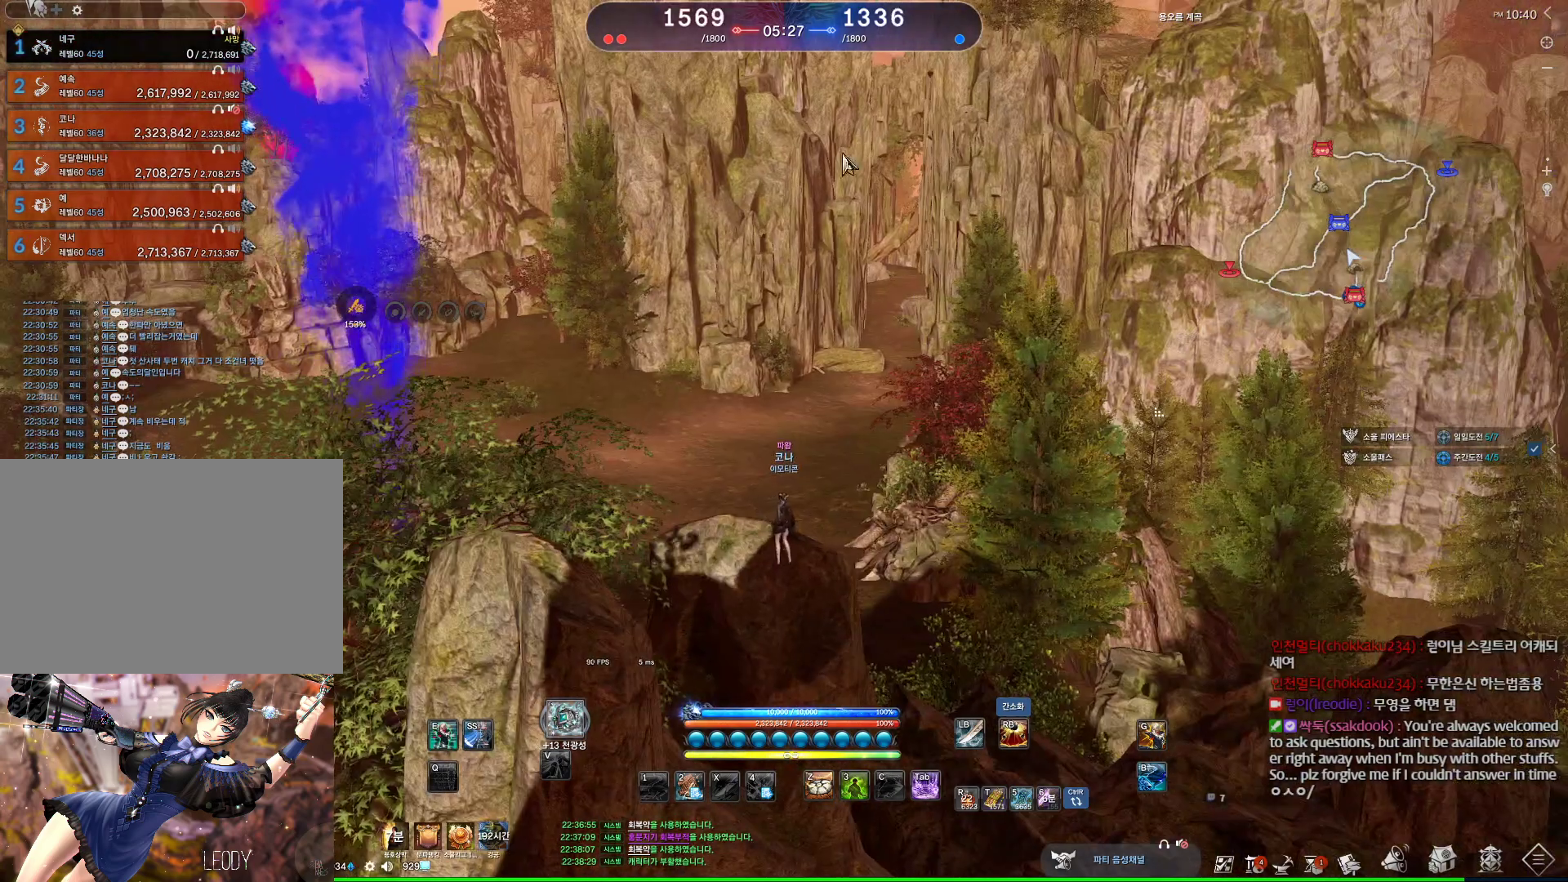
{"keys": ["alt"], "mouse": [], "events": [[67, "mouse_left", "down"], [67, "mouse_right", "down"], [167, "mouse_left", "up"], [167, "mouse_right", "up"], [300, "alt", "up"], [500, "alt", "down"]]}
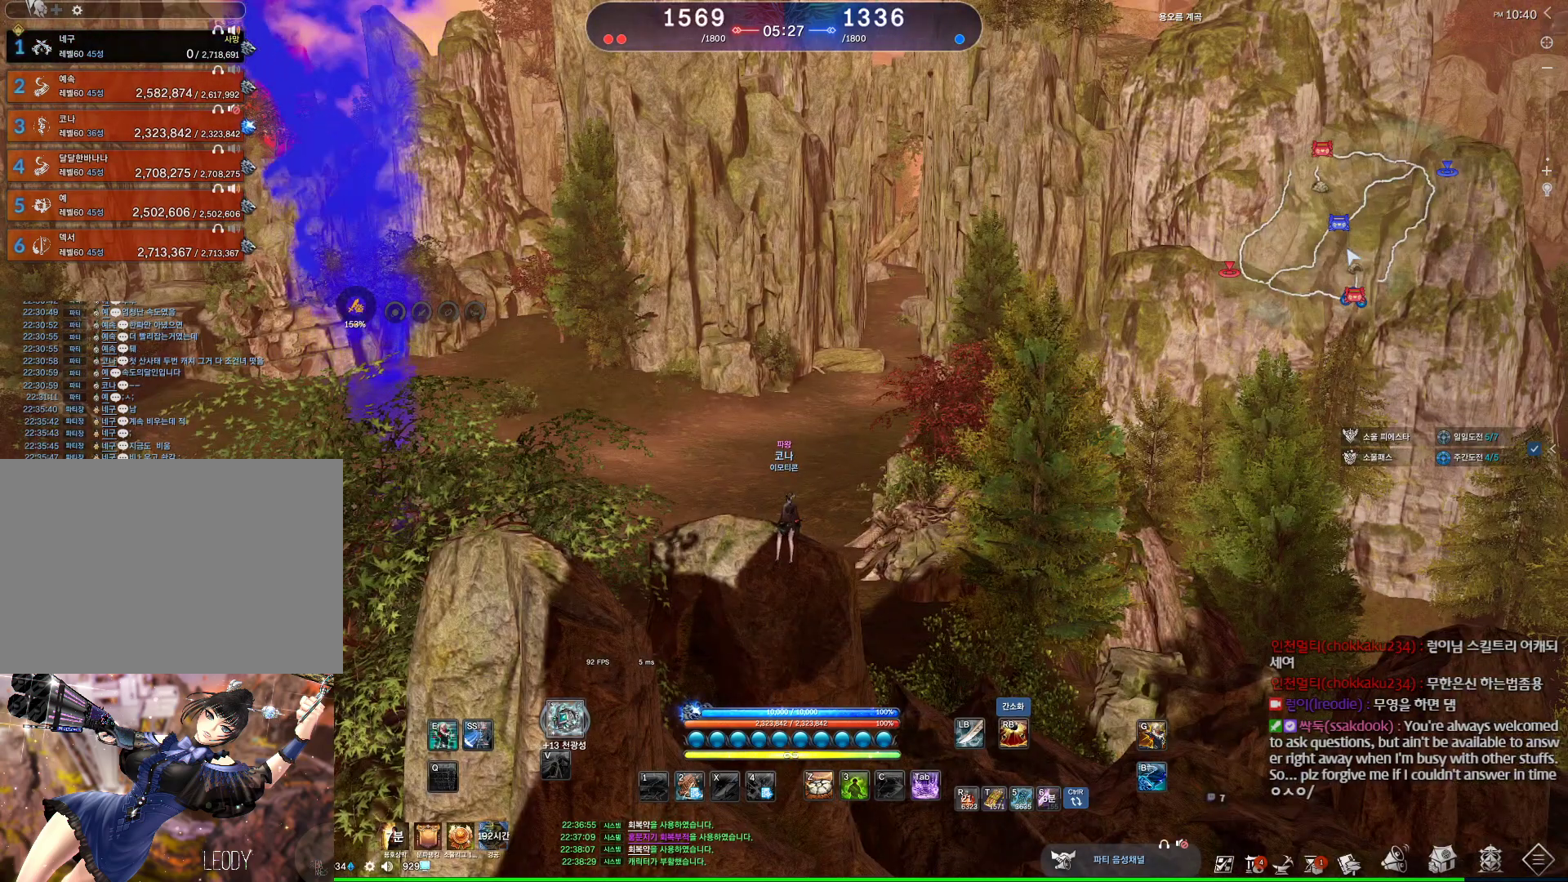
{"keys": ["alt"], "mouse": [], "events": [[334, "mouse_right", "down"], [367, "mouse_left", "down"], [467, "mouse_left", "up"], [467, "mouse_right", "up"]]}
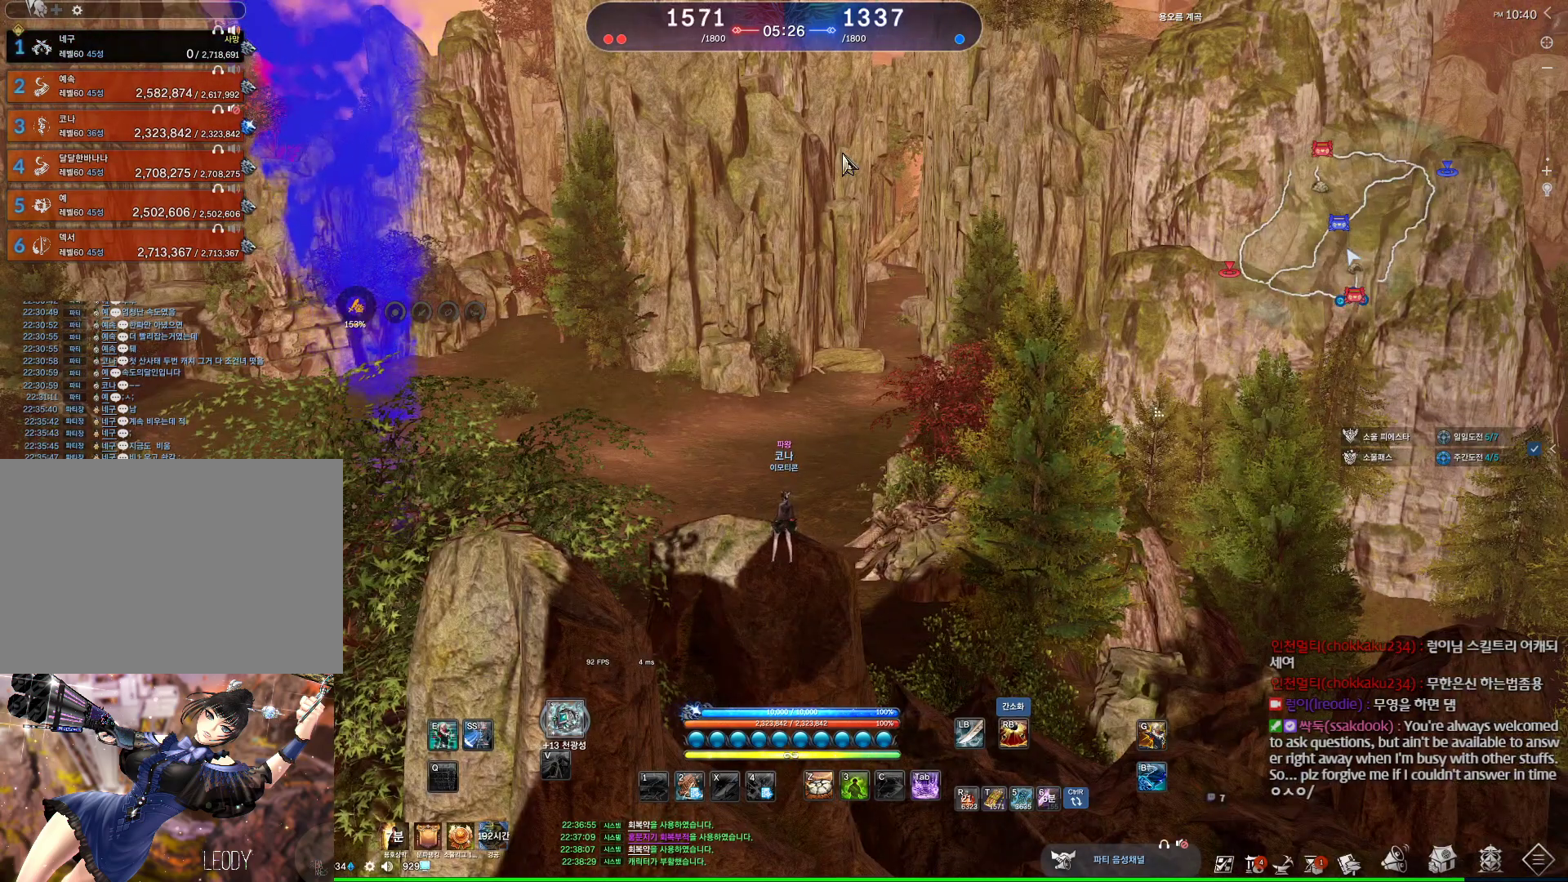
{"keys": [], "mouse": [], "events": [[100, "mouse_left", "down"], [100, "mouse_right", "down"], [200, "mouse_left", "up"], [200, "mouse_right", "up"], [500, "alt", "up"]]}
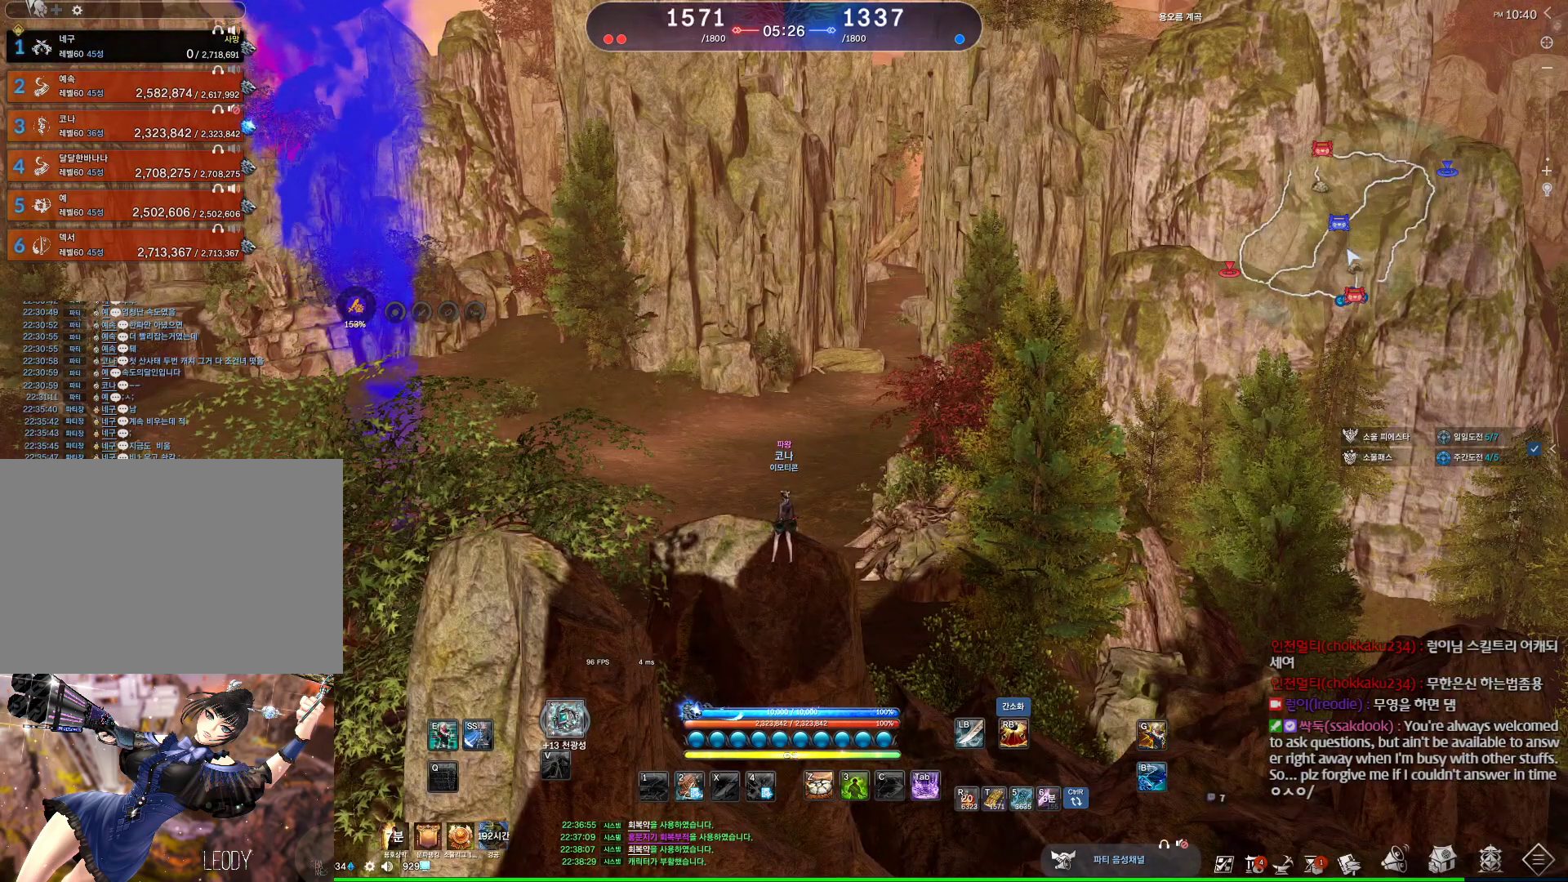
{"keys": [], "mouse": ["wheel"], "events": [[367, "mouse_wheel", "down"]]}
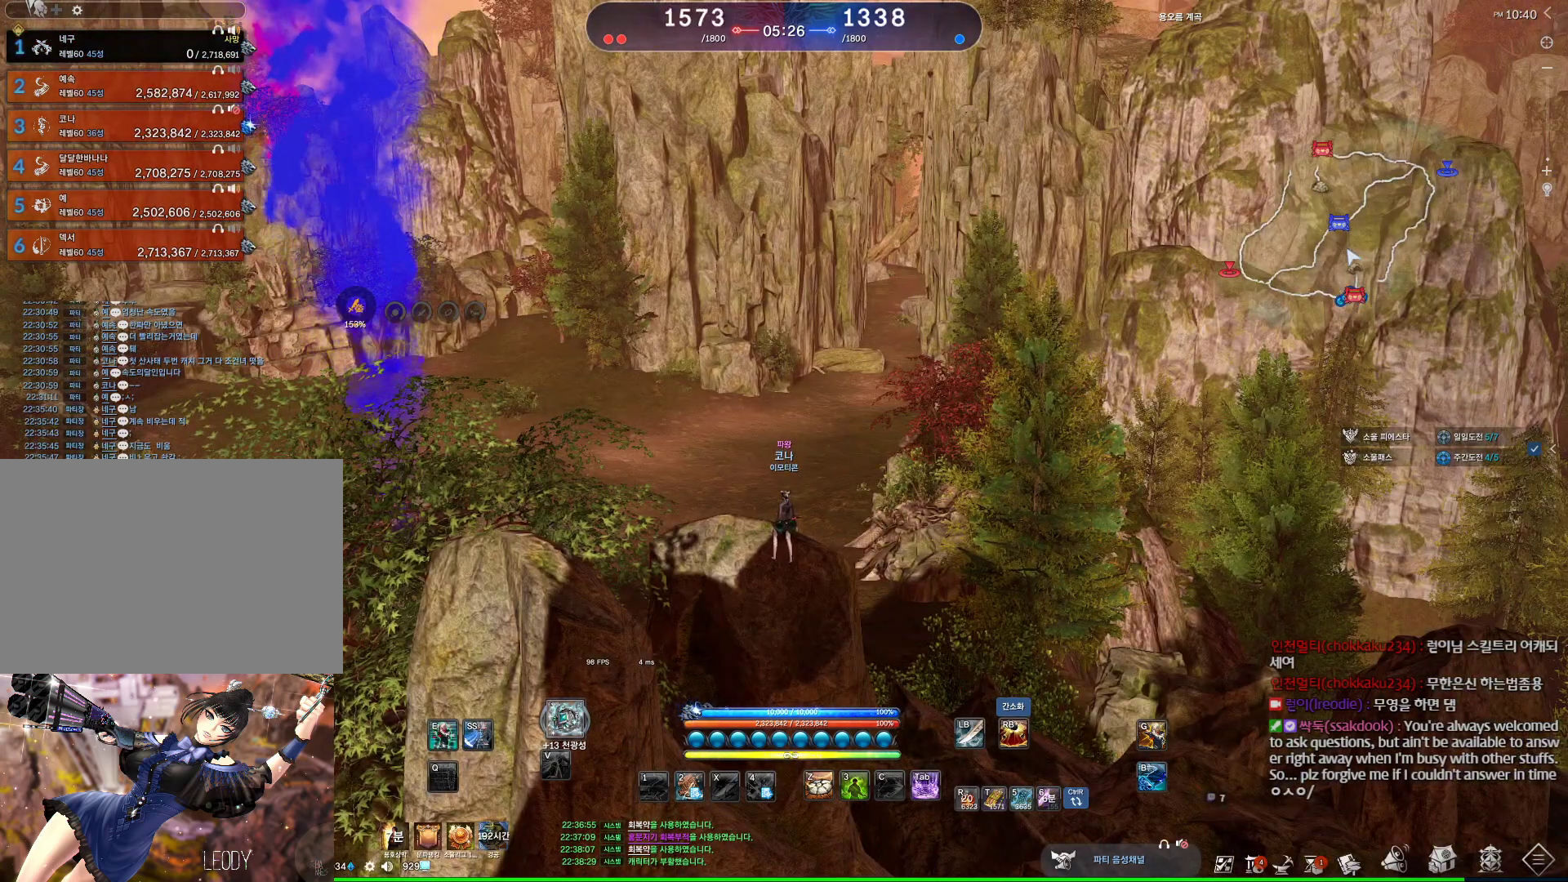
{"keys": [], "mouse": [], "events": [[34, "mouse_wheel", "up"]]}
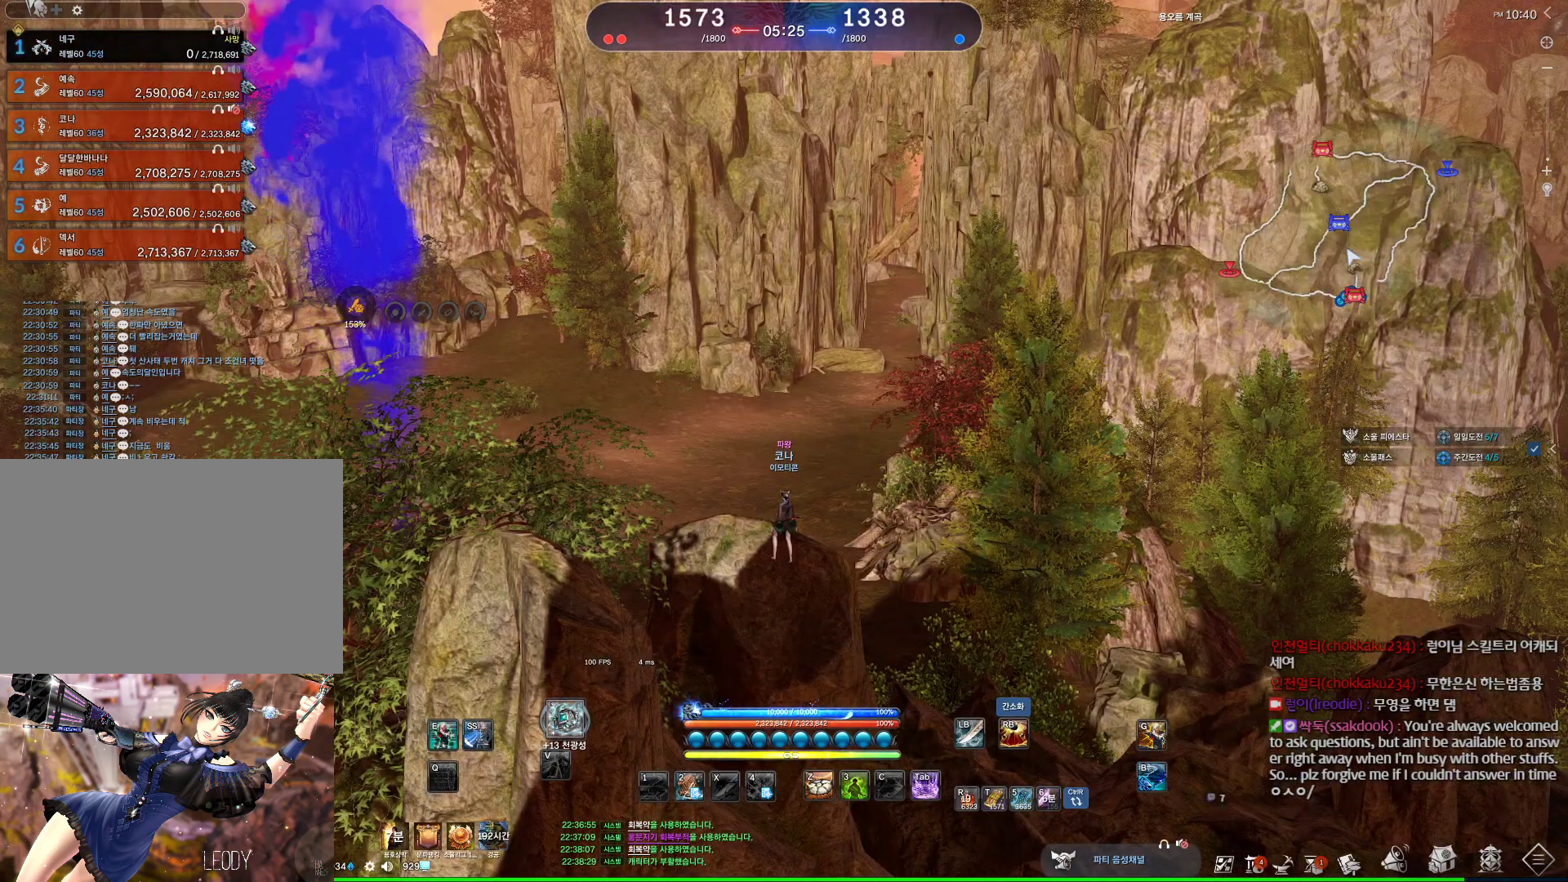
{"keys": [], "mouse": [], "events": []}
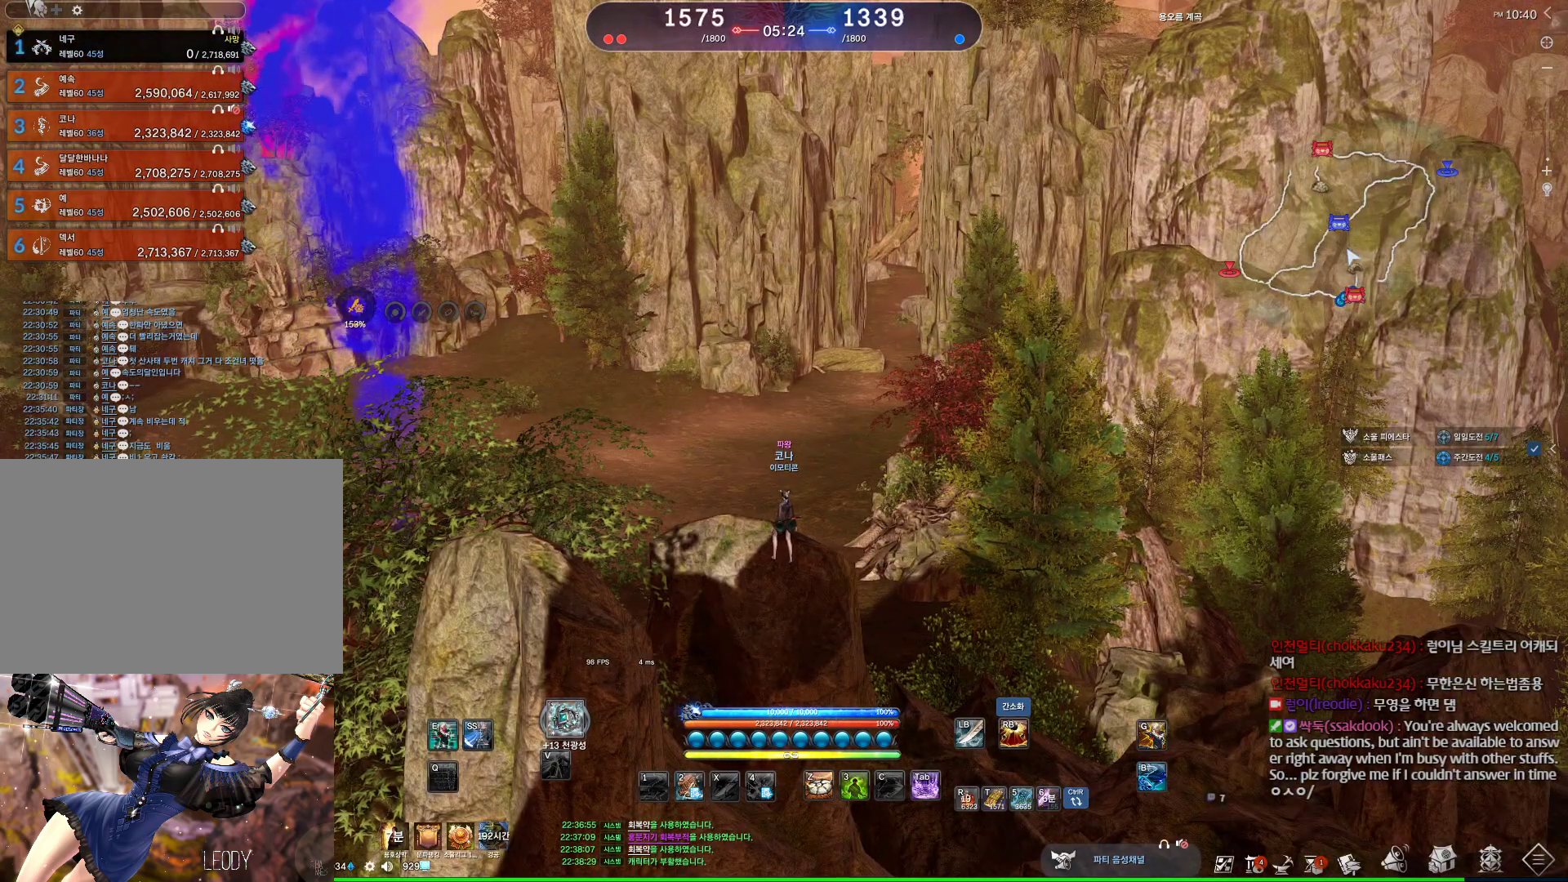
{"keys": [], "mouse": [], "events": []}
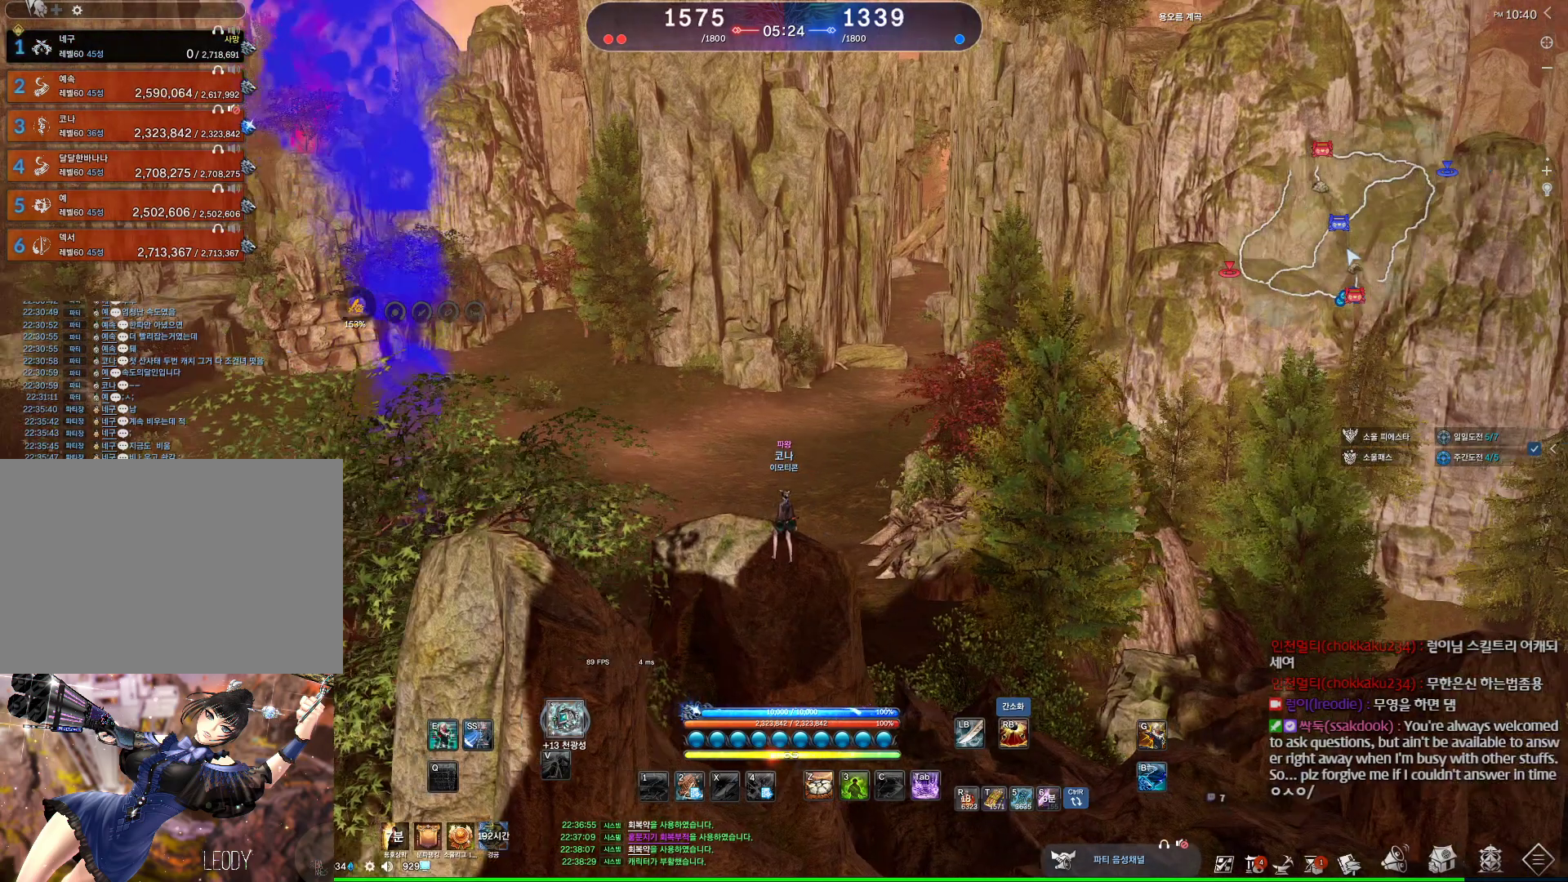
{"keys": ["alt"], "mouse": [], "events": [[234, "alt", "down"], [334, "mouse_mb4", "down"], [500, "mouse_mb4", "up"]]}
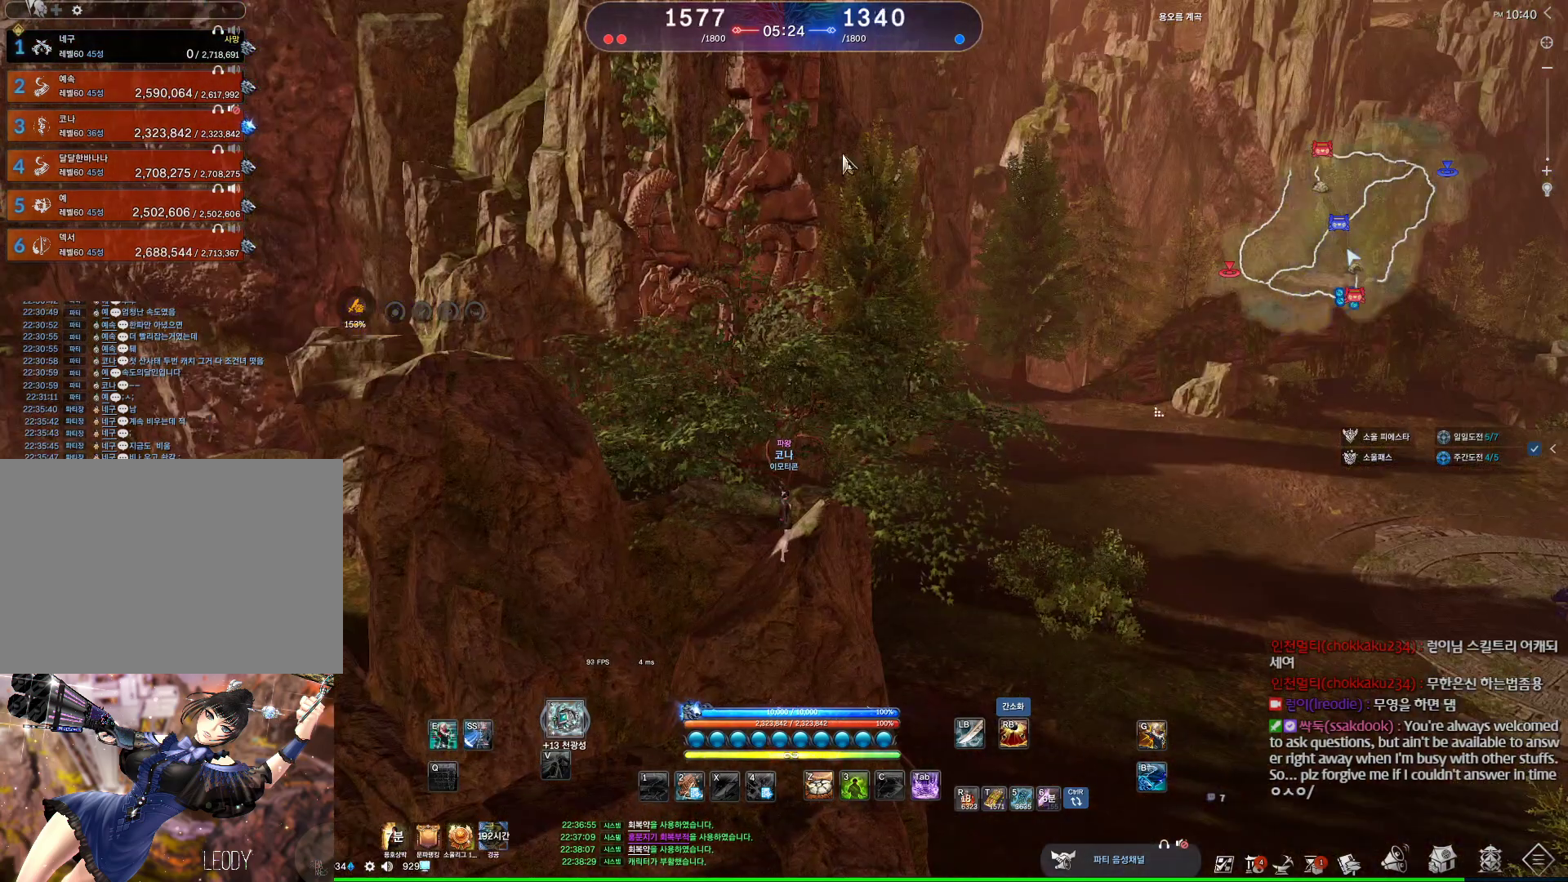
{"keys": ["alt"], "mouse": ["left", "right"], "events": [[467, "mouse_left", "down"], [467, "mouse_right", "down"]]}
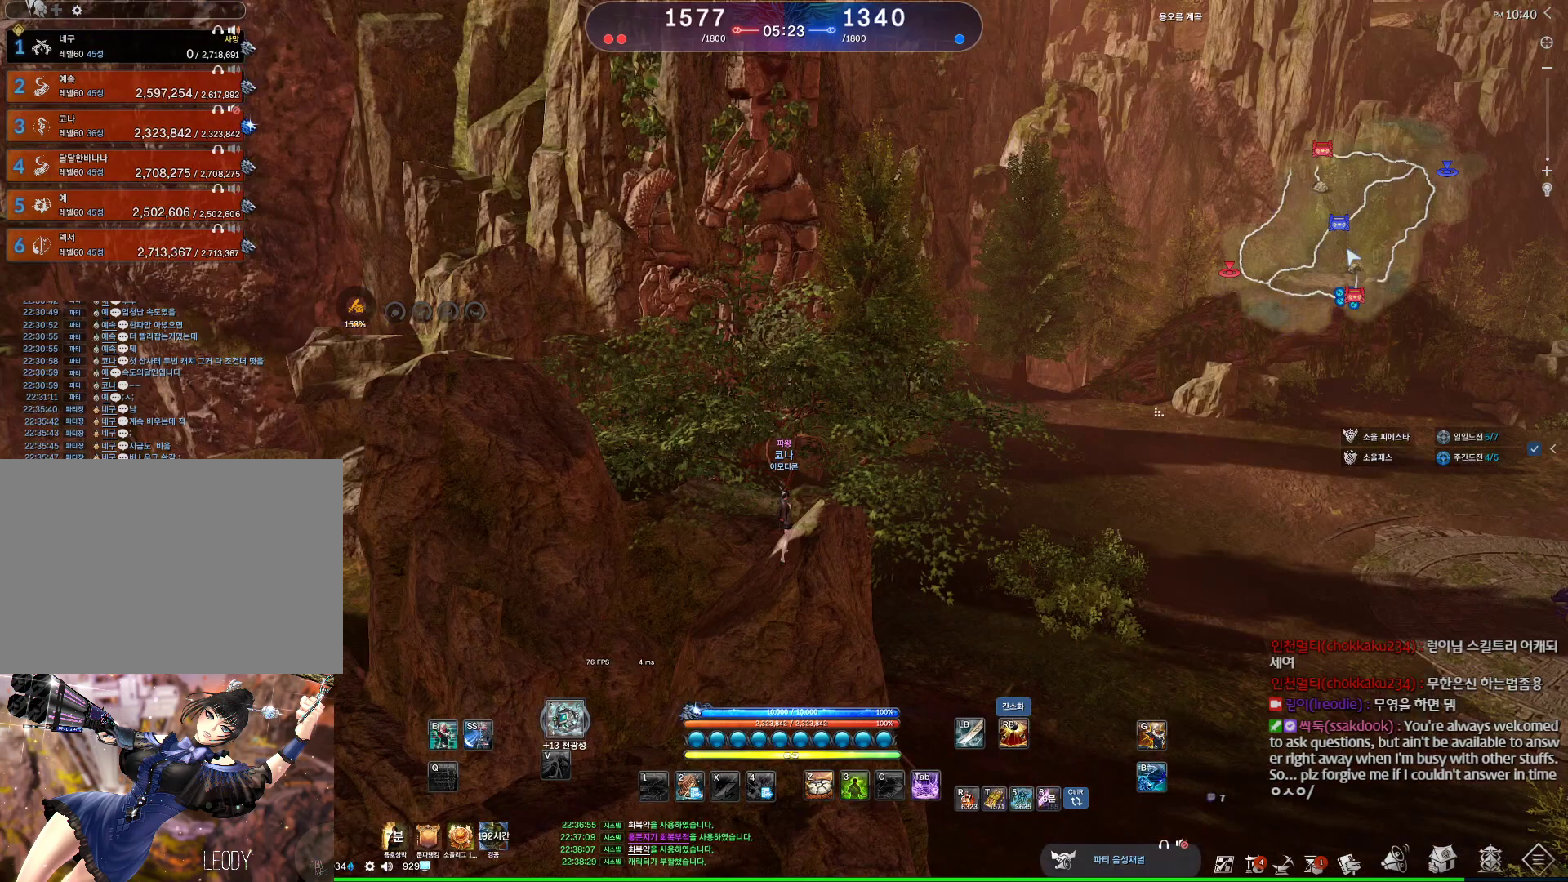
{"keys": [], "mouse": [], "events": [[67, "mouse_left", "up"], [134, "mouse_right", "up"], [167, "alt", "up"], [300, "mouse_wheel", "down"], [500, "mouse_wheel", "up"]]}
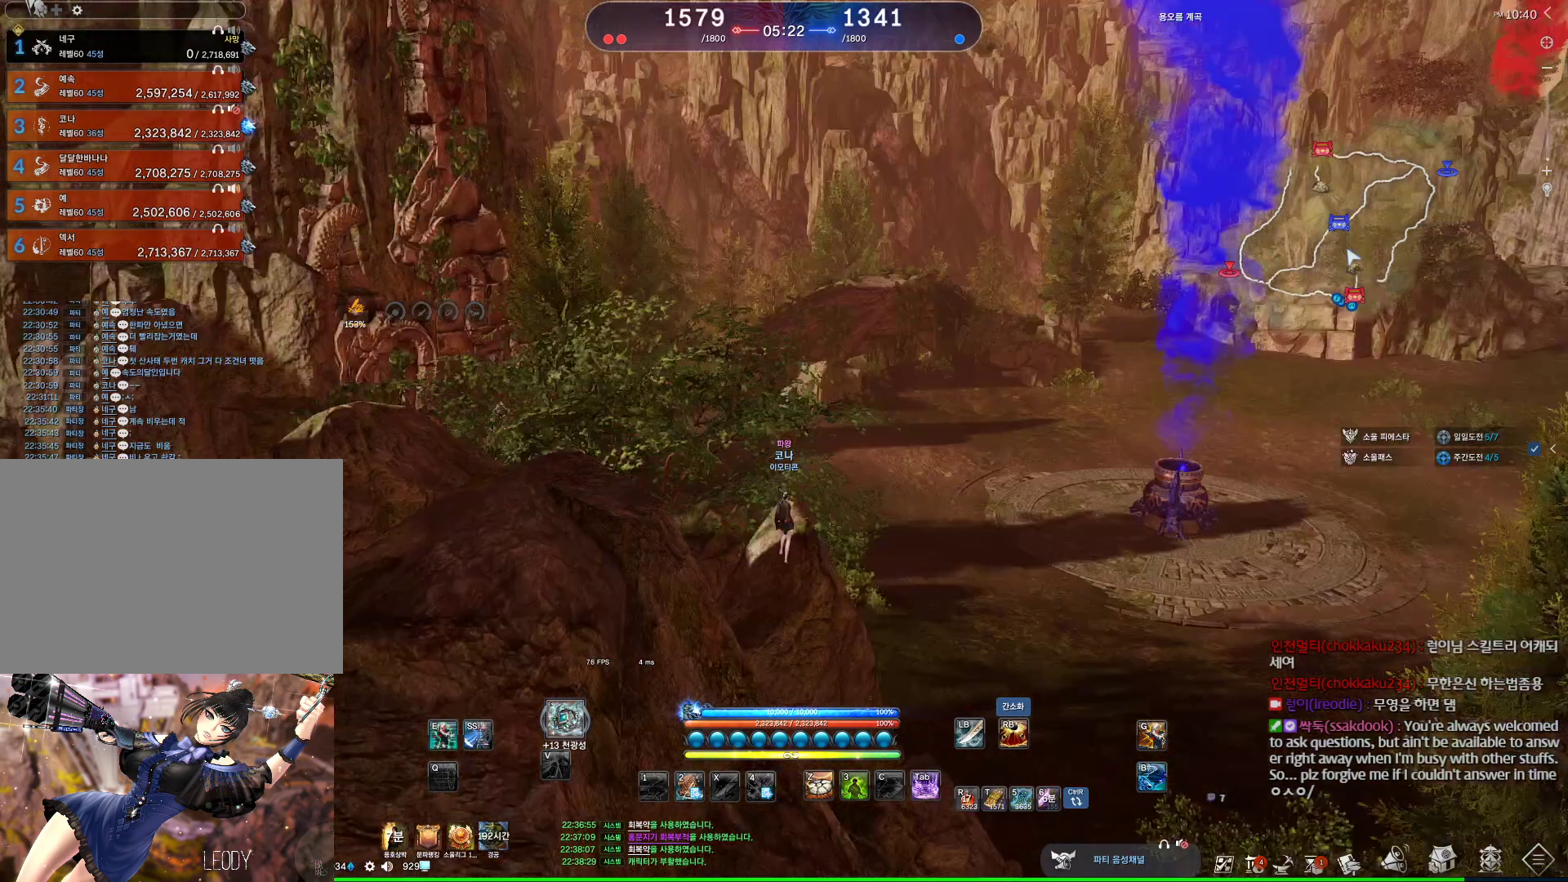
{"keys": ["alt"], "mouse": ["left", "right"], "events": [[134, "alt", "down"], [434, "mouse_left", "down"], [434, "mouse_right", "down"]]}
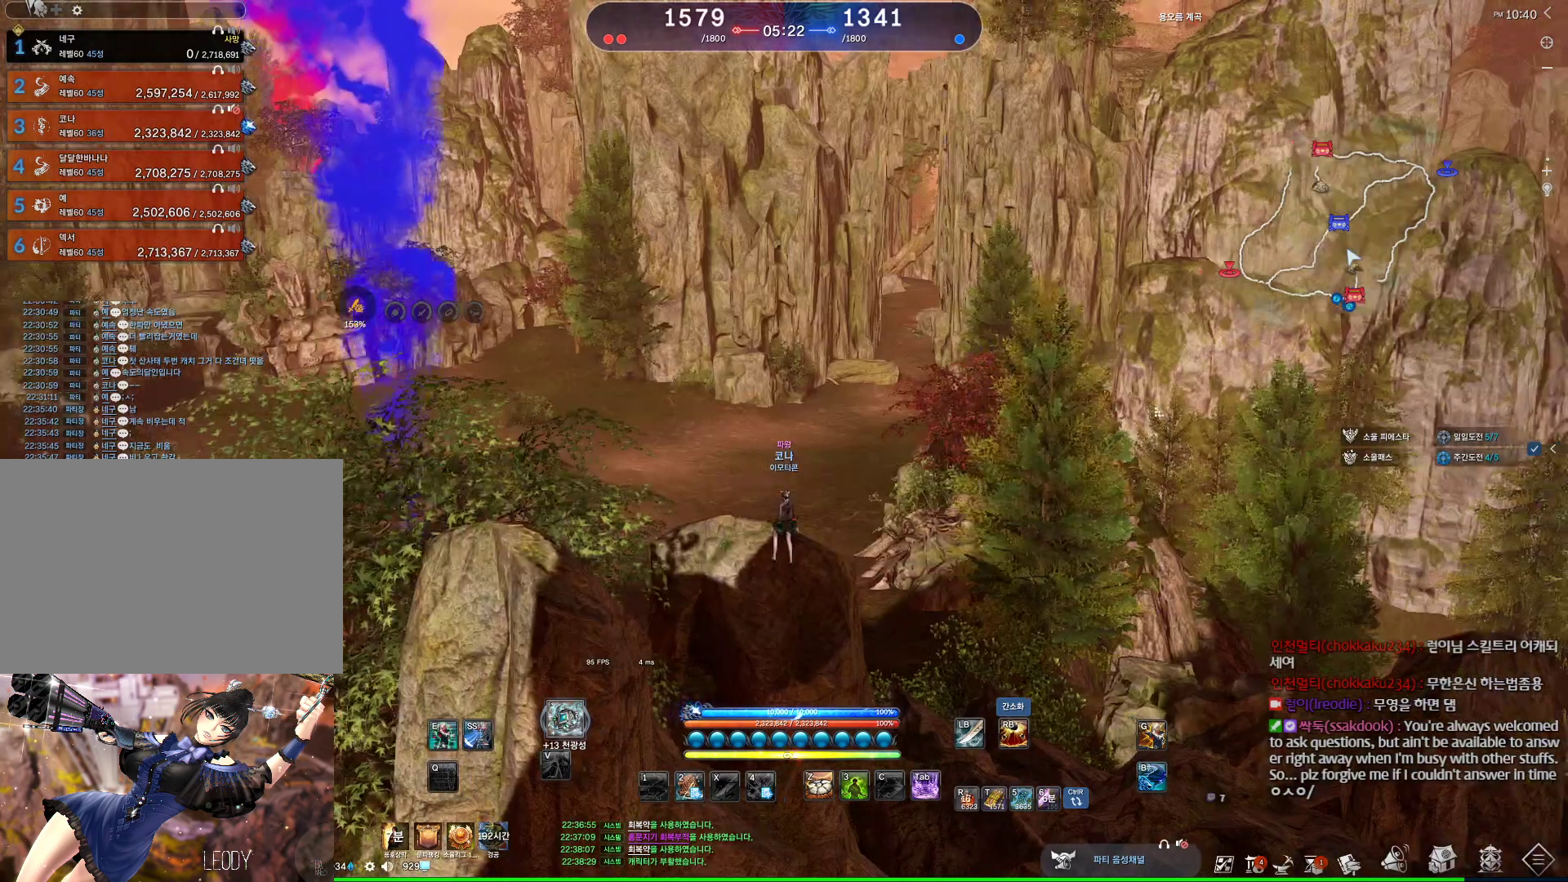
{"keys": ["alt"], "mouse": [], "events": [[34, "mouse_left", "up"], [67, "mouse_right", "up"]]}
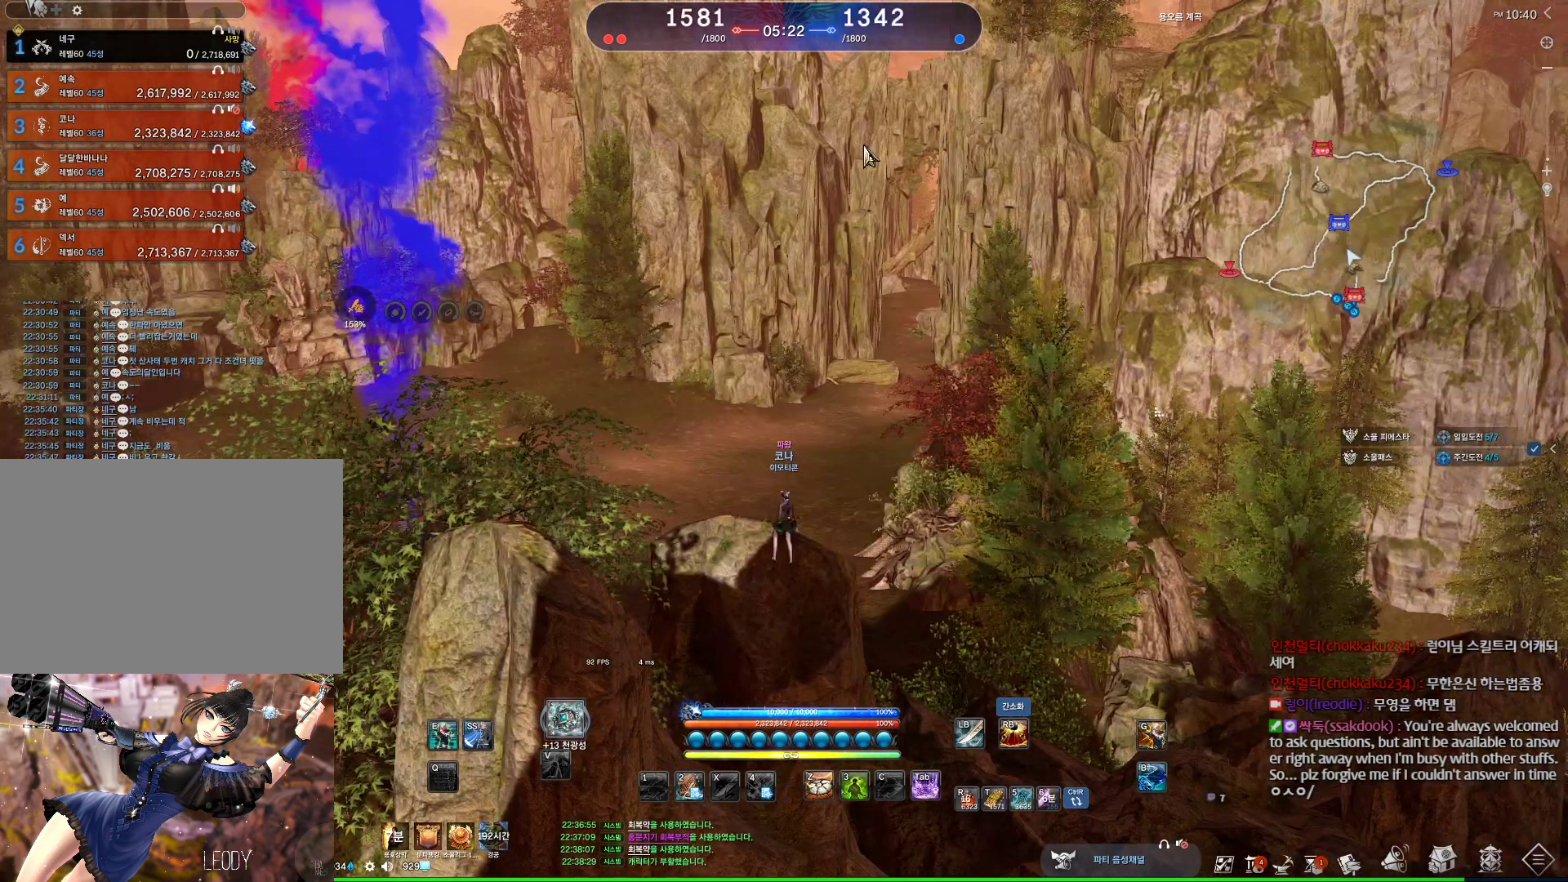
{"keys": [], "mouse": [], "events": [[367, "alt", "up"]]}
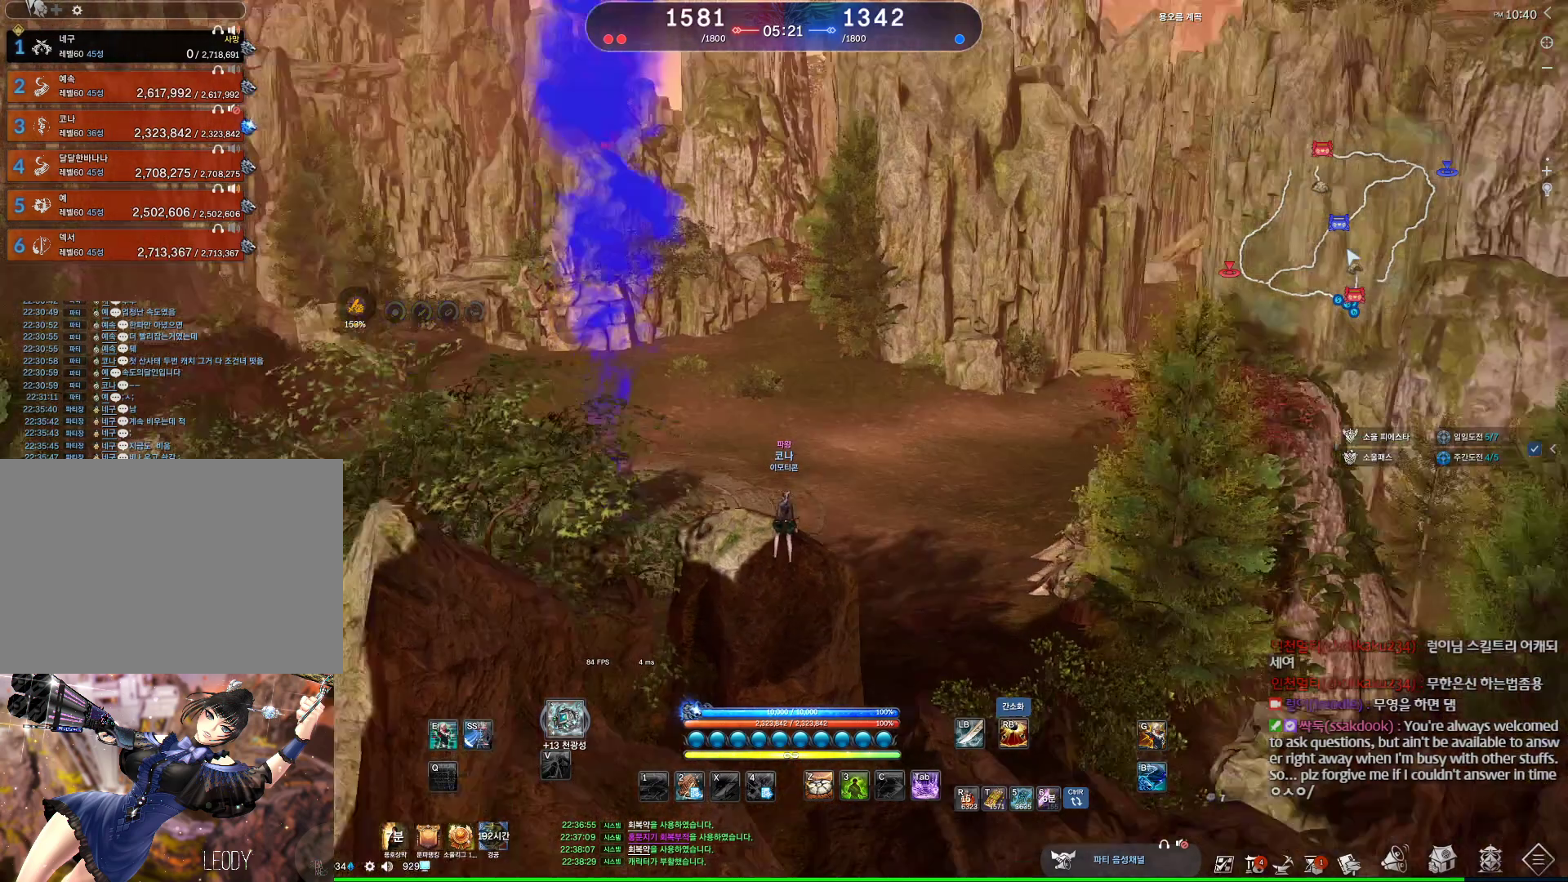
{"keys": [], "mouse": [], "events": []}
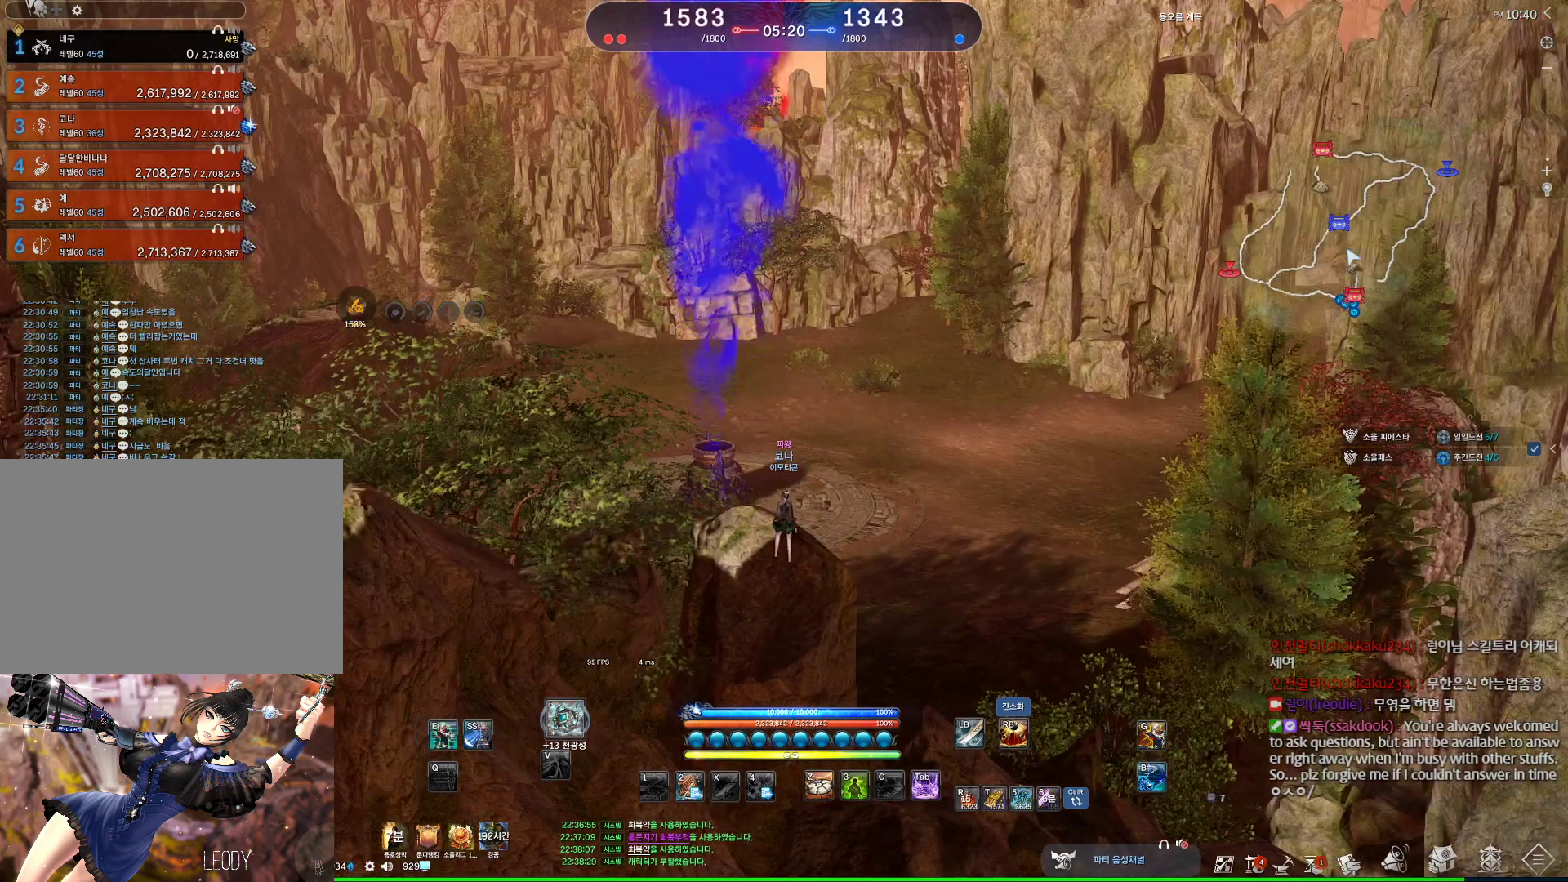
{"keys": [], "mouse": [], "events": []}
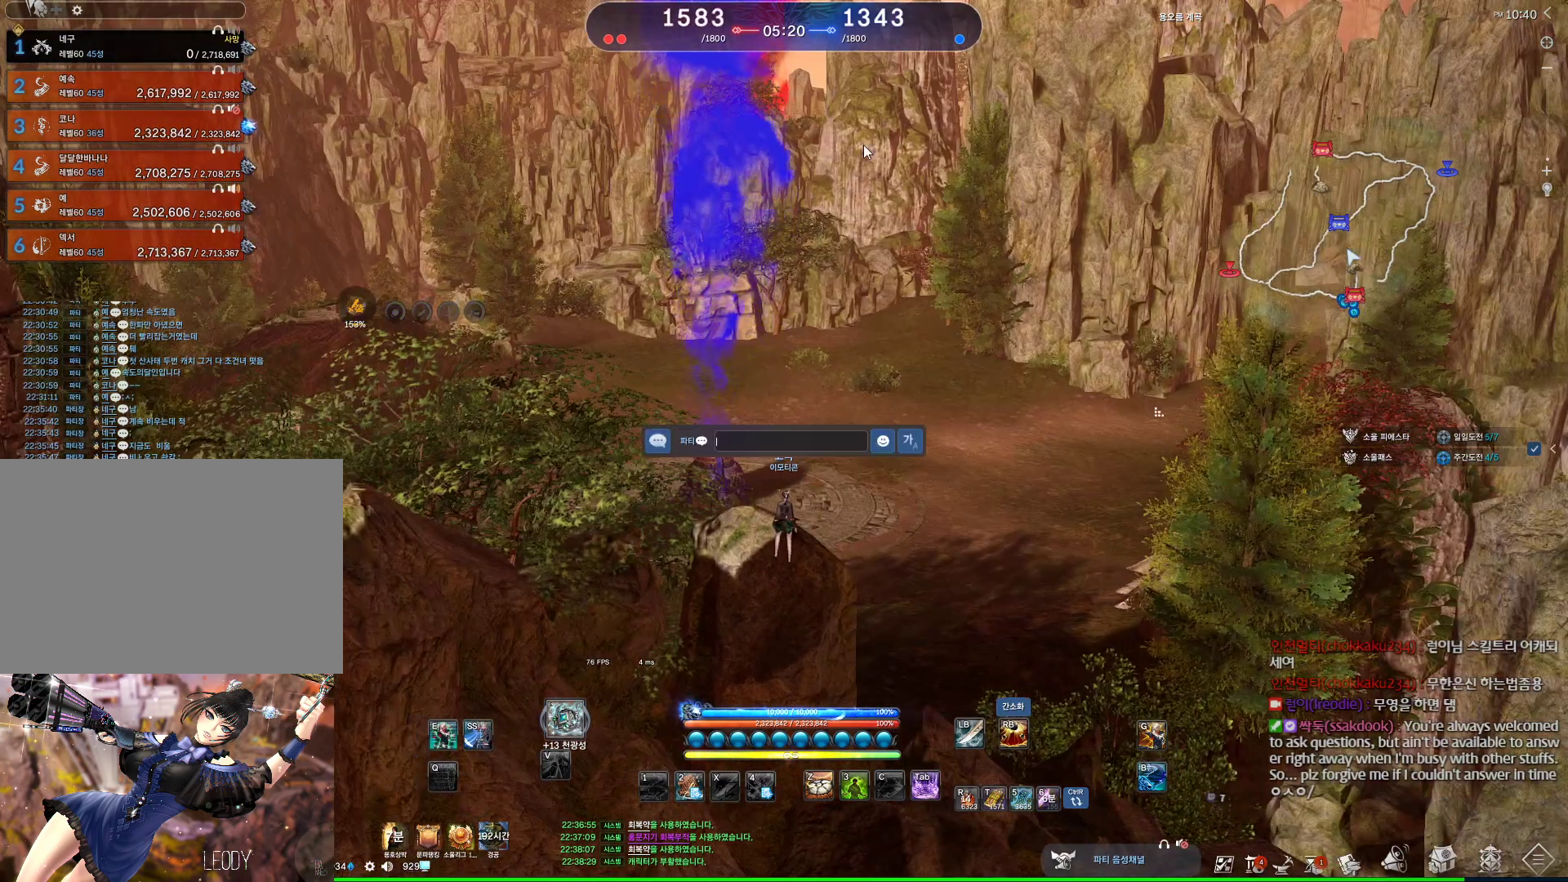
{"keys": [], "mouse": [], "events": []}
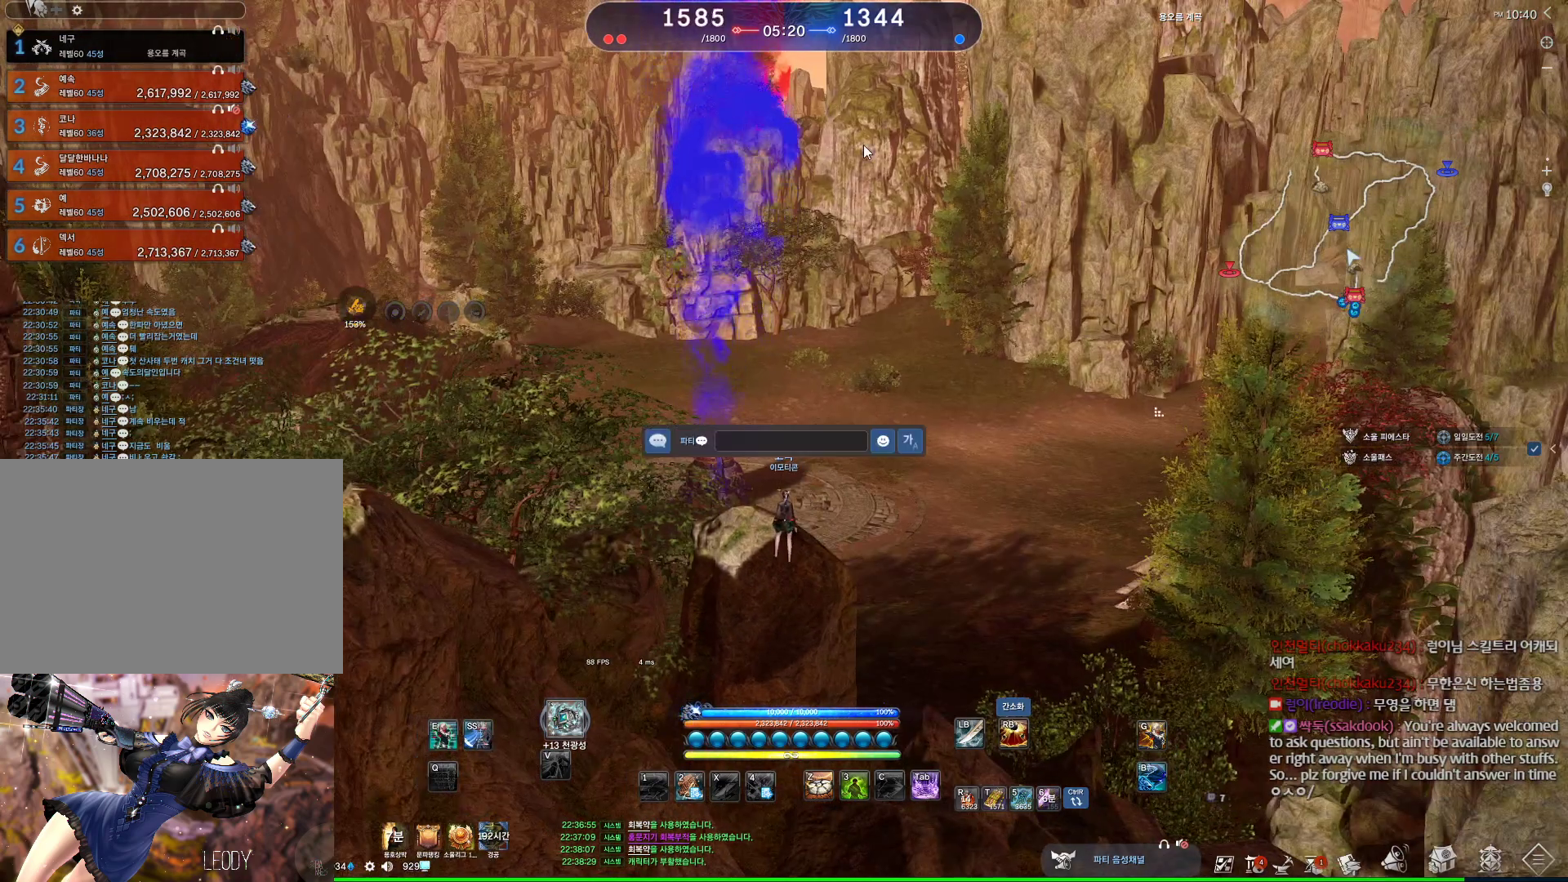
{"keys": [], "mouse": [], "events": []}
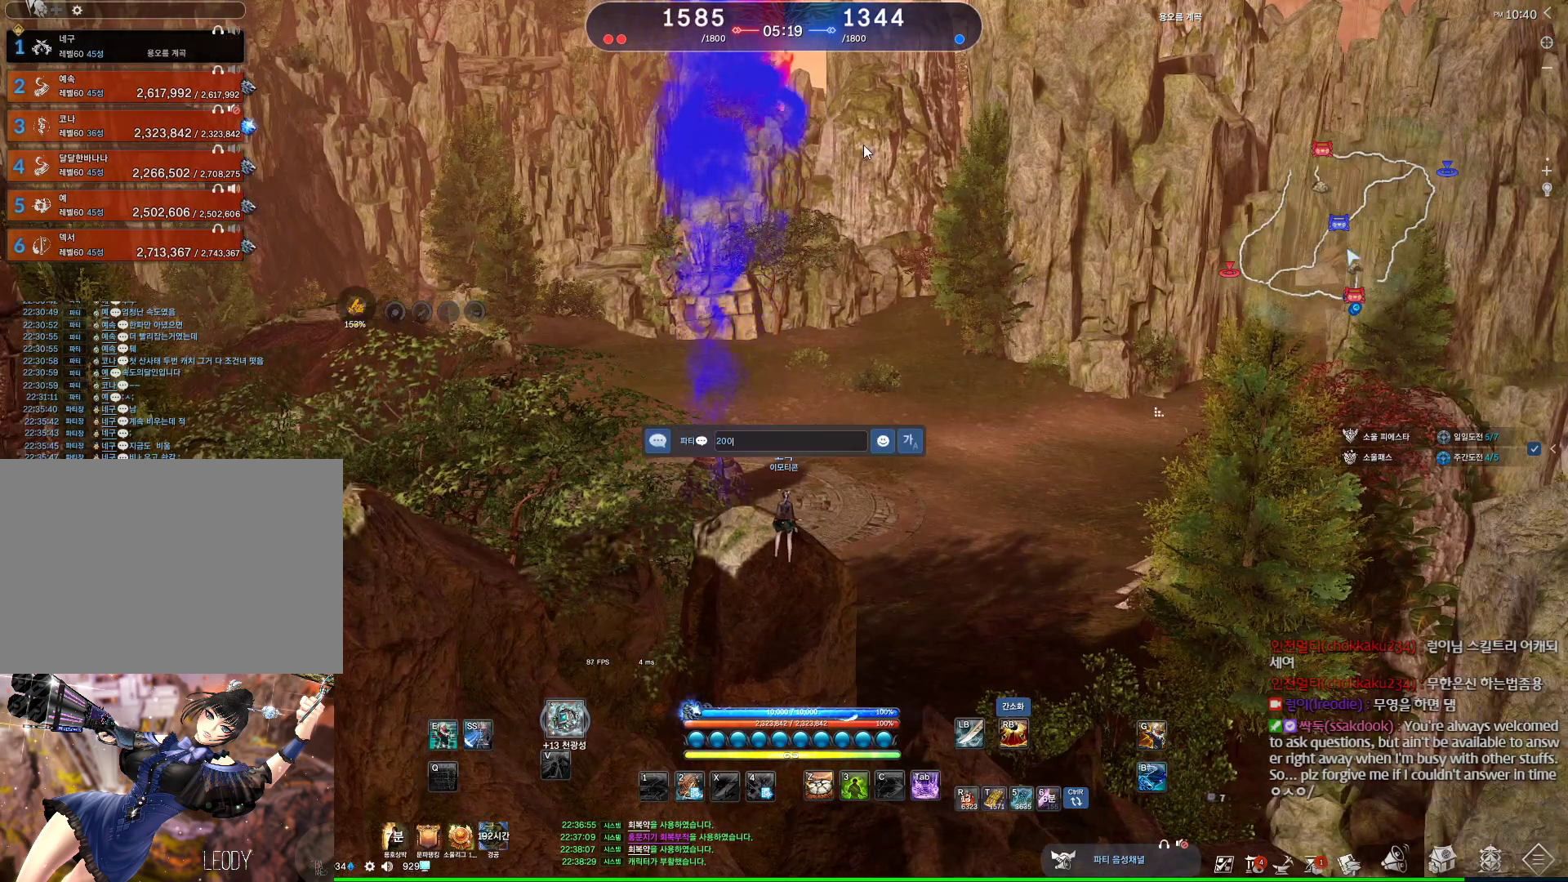
{"keys": [], "mouse": [], "events": [[167, "space", "down"], [300, "space", "up"]]}